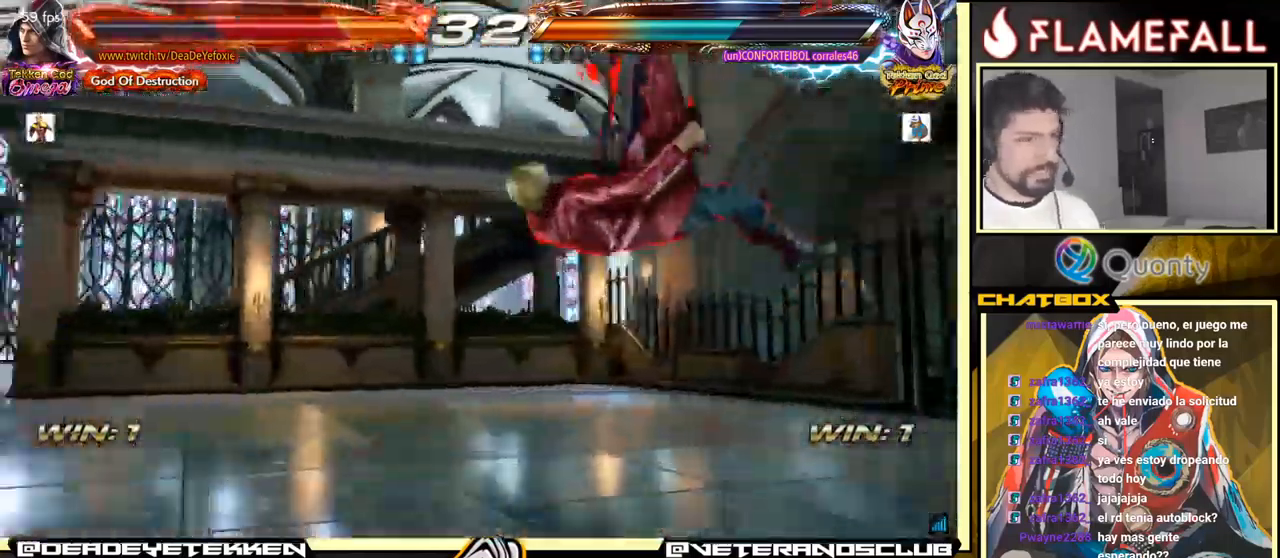
Gameplay with a controller (arcade stick); each line is a JSON object with the inputs held at the frame after it. "events" lists button and stick changes between this image and that frame as [ms after this image, input, new state], when the widget could be followed in between. Not read: L3 R3.
{"buttons": ["X"], "left_stick": "center", "events": [[16, "left_stick", "left"], [183, "left_stick", "center"], [450, "X", "down"]]}
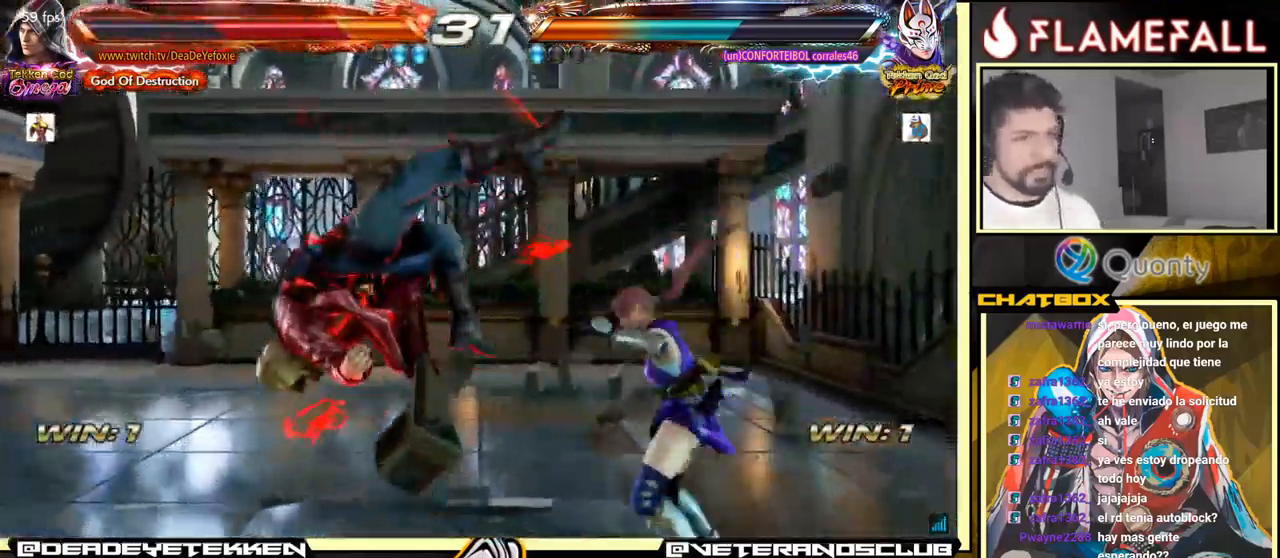
{"buttons": [], "left_stick": "center", "events": [[66, "X", "up"], [150, "X", "down"], [233, "X", "up"], [316, "X", "down"], [433, "X", "up"]]}
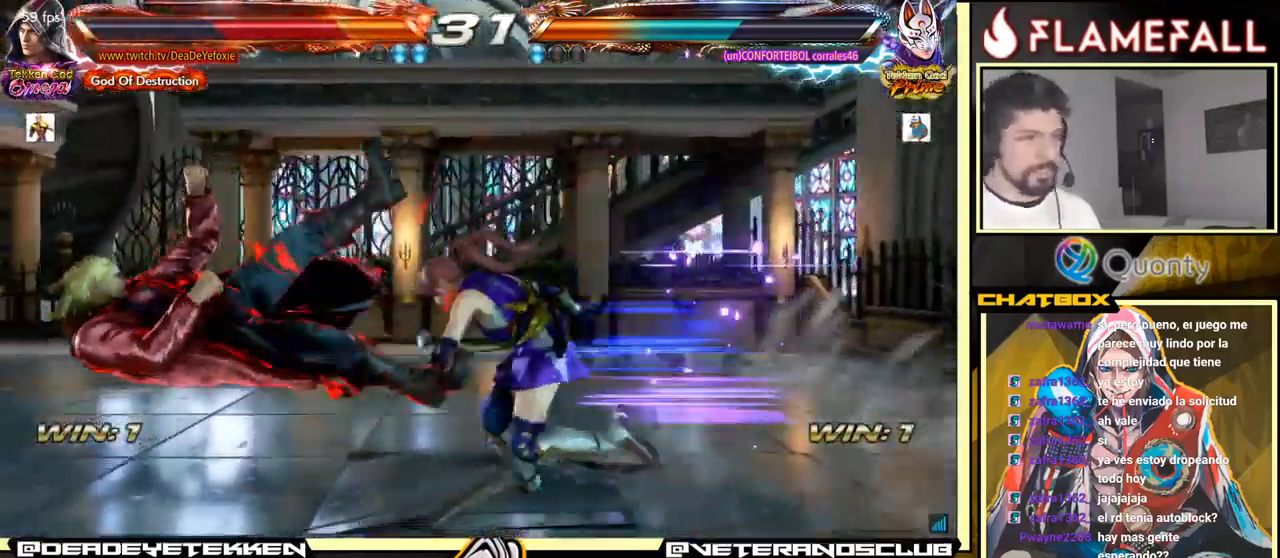
{"buttons": ["X"], "left_stick": "center", "events": [[16, "X", "down"], [83, "X", "up"], [150, "X", "down"], [233, "X", "up"], [300, "X", "down"], [366, "X", "up"], [450, "X", "down"]]}
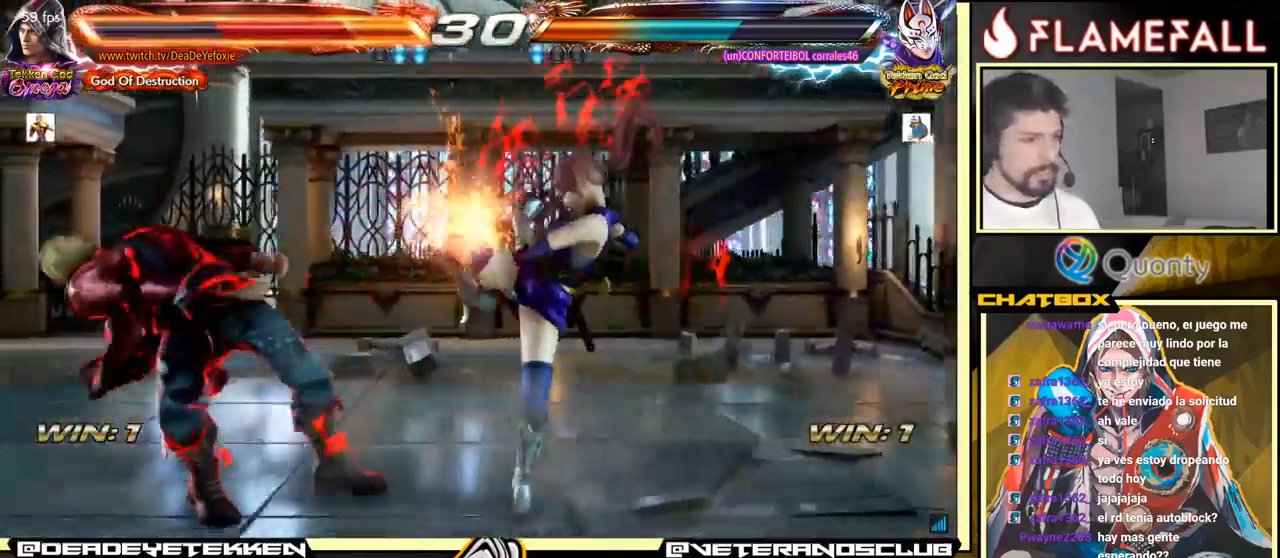
{"buttons": ["X"], "left_stick": "center", "events": [[16, "X", "up"], [300, "X", "down"], [366, "X", "up"], [450, "X", "down"]]}
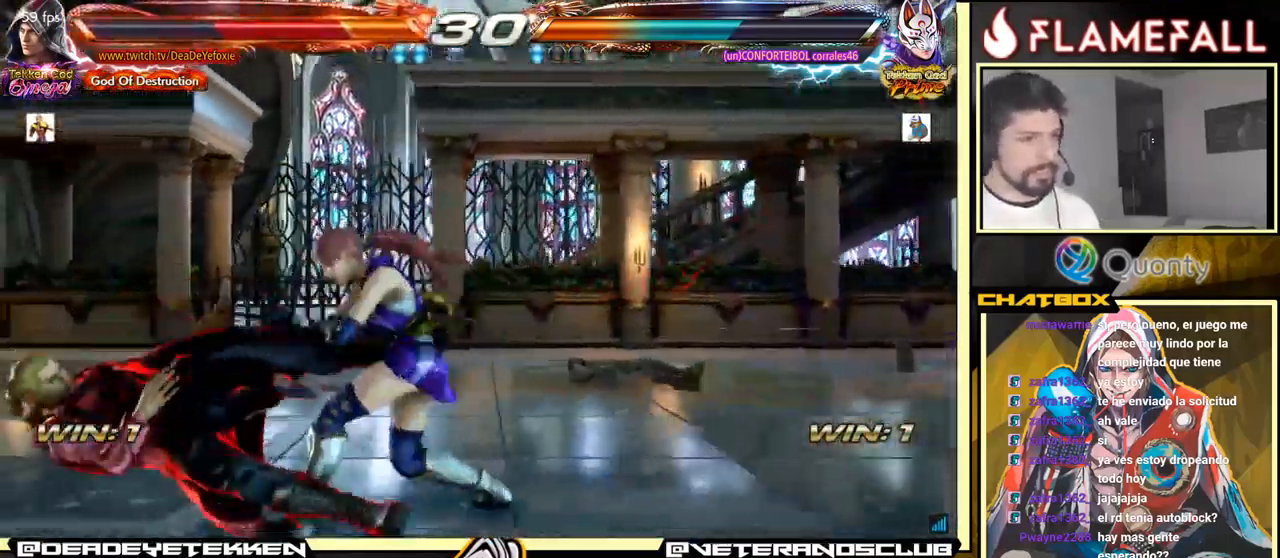
{"buttons": [], "left_stick": "center", "events": [[16, "X", "up"], [83, "X", "down"], [183, "X", "up"]]}
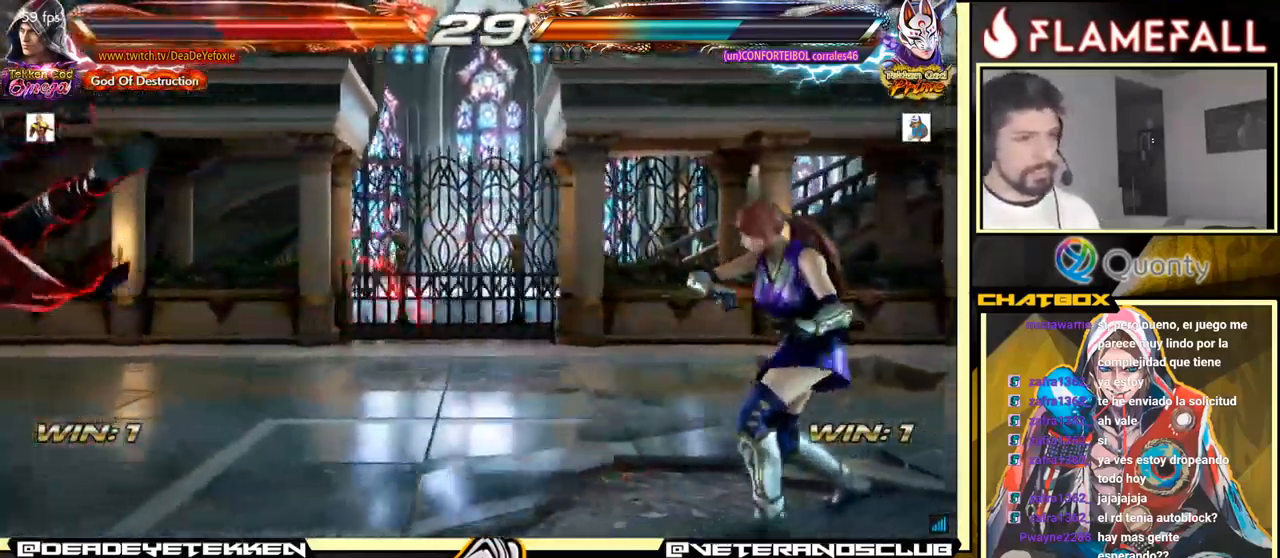
{"buttons": [], "left_stick": "center", "events": [[250, "X", "down"], [300, "X", "up"], [382, "X", "down"], [432, "X", "up"]]}
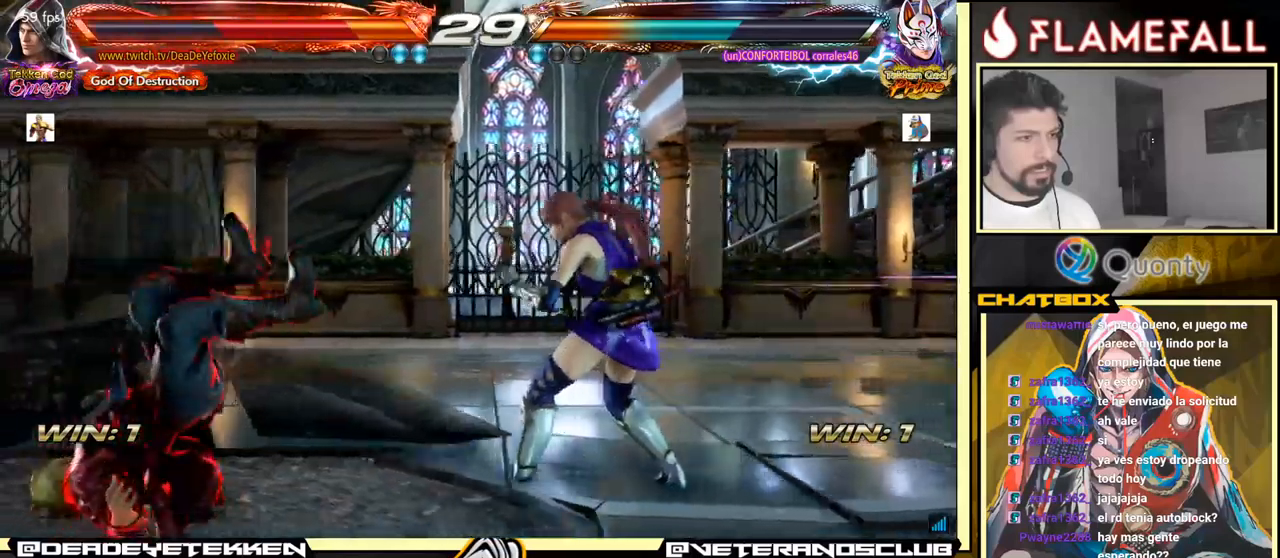
{"buttons": [], "left_stick": "center", "events": [[17, "X", "down"], [67, "X", "up"], [150, "X", "down"], [217, "X", "up"], [250, "X", "down"], [350, "X", "up"]]}
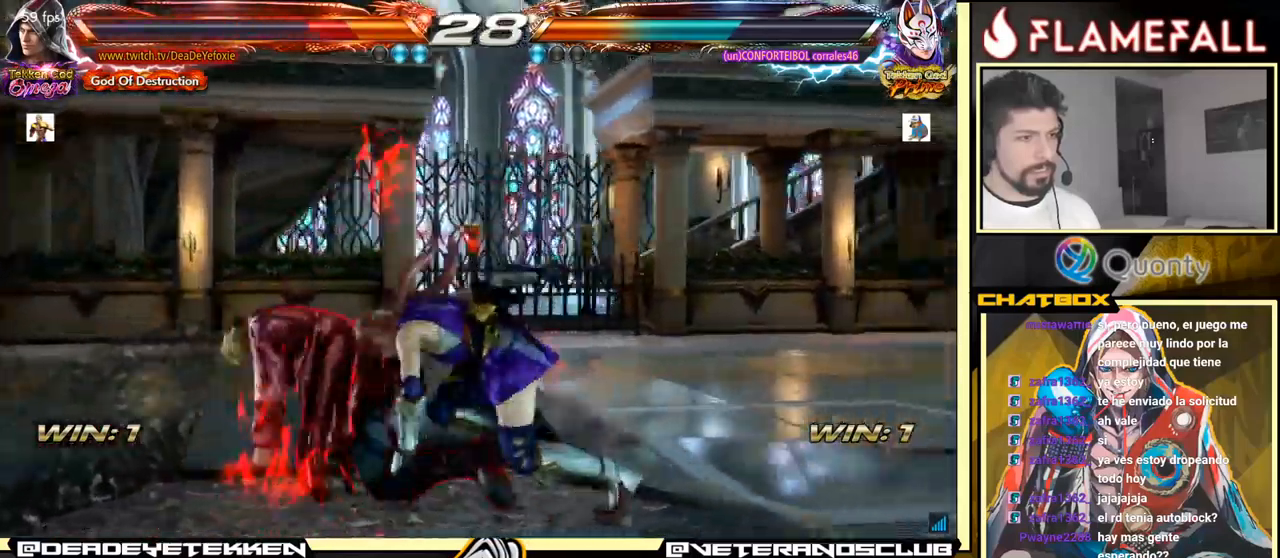
{"buttons": [], "left_stick": "left", "events": [[100, "left_stick", "up"], [167, "left_stick", "center"], [383, "left_stick", "left"]]}
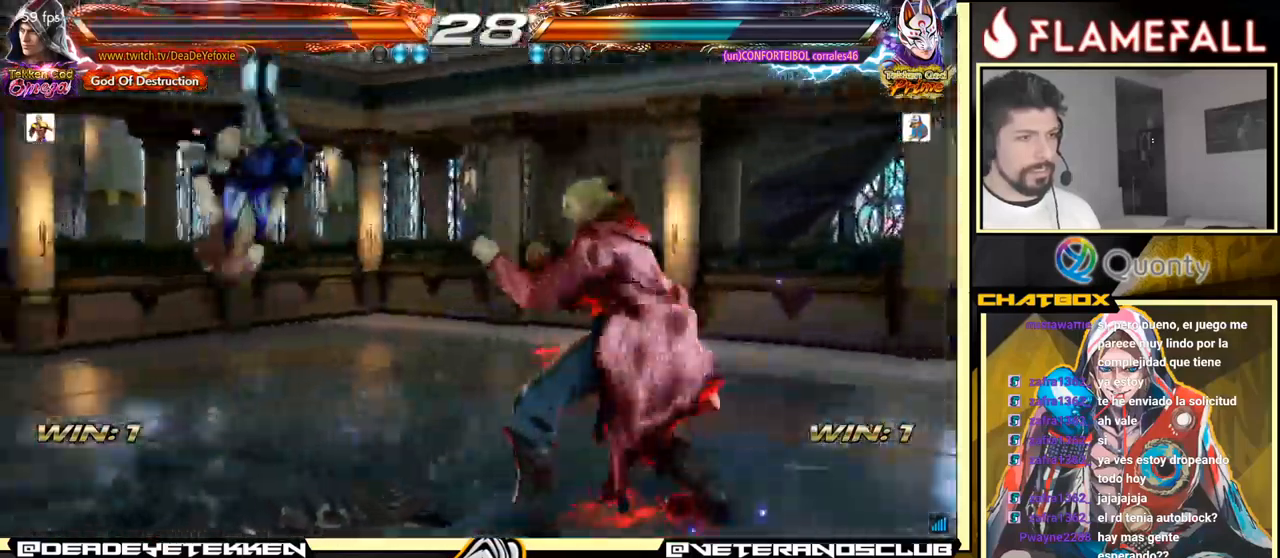
{"buttons": [], "left_stick": "center", "events": [[83, "Y", "down"], [200, "Y", "up"], [367, "left_stick", "right"], [417, "A", "down"], [433, "A", "up"], [483, "left_stick", "center"]]}
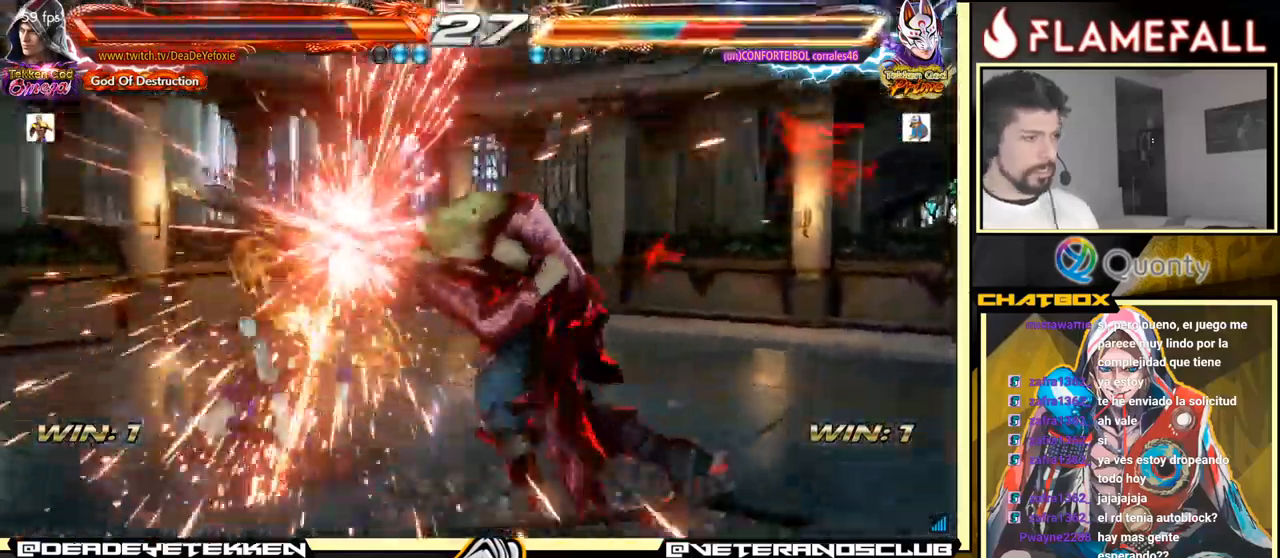
{"buttons": [], "left_stick": "down", "events": [[50, "left_stick", "left"], [117, "left_stick", "center"], [417, "left_stick", "down"], [433, "R1", "down"], [500, "R1", "up"]]}
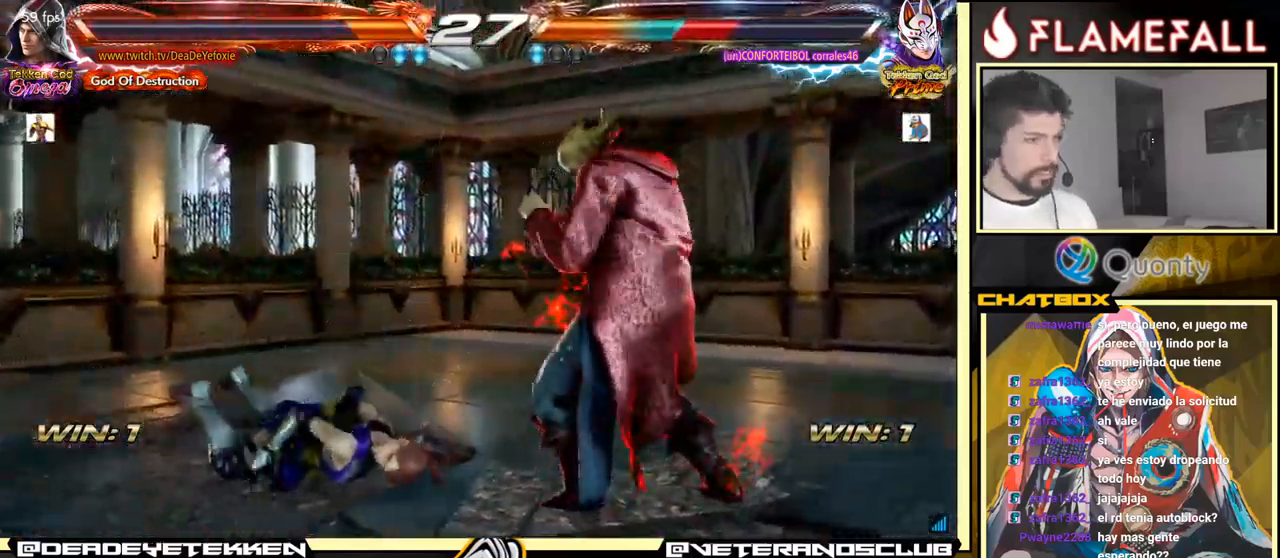
{"buttons": [], "left_stick": "center", "events": [[67, "R1", "down"], [100, "R1", "up"], [167, "R1", "down"], [300, "R1", "up"], [367, "left_stick", "center"]]}
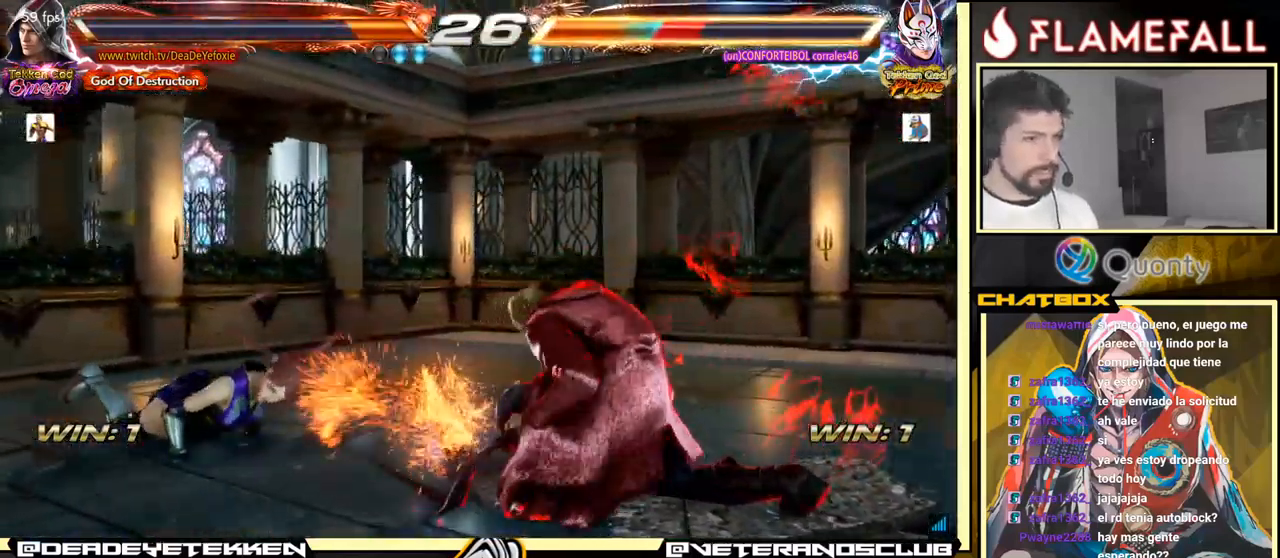
{"buttons": [], "left_stick": "left", "events": [[200, "left_stick", "left"], [283, "left_stick", "center"], [383, "left_stick", "left"]]}
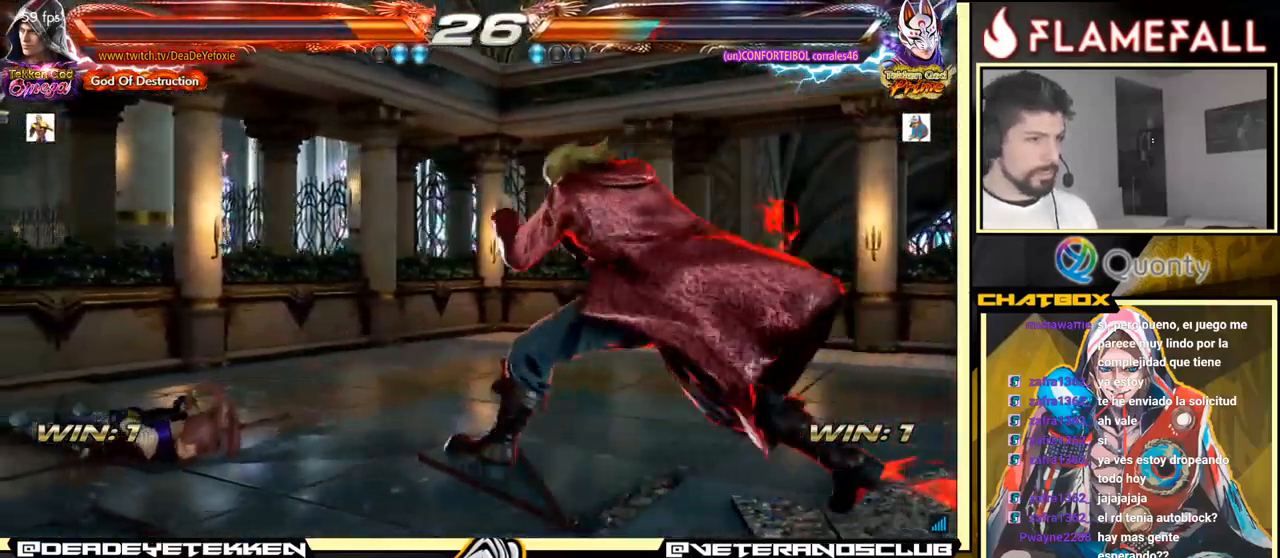
{"buttons": [], "left_stick": "left", "events": []}
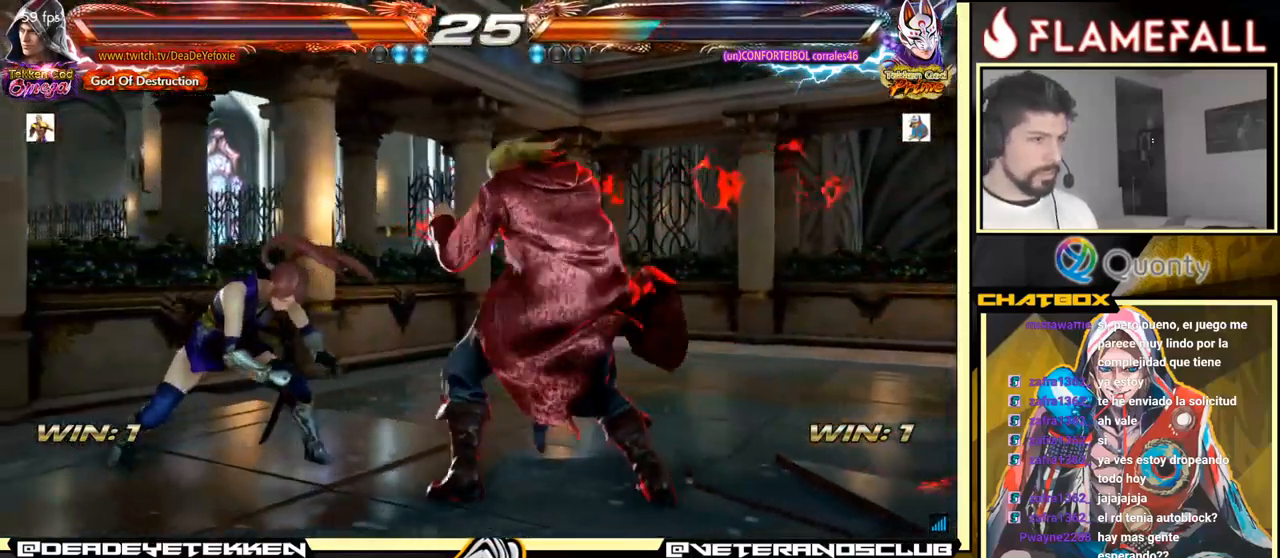
{"buttons": ["L1"], "left_stick": "down-left", "events": [[200, "left_stick", "down"], [300, "left_stick", "center"], [350, "left_stick", "left"], [467, "L1", "down"], [467, "left_stick", "down-left"]]}
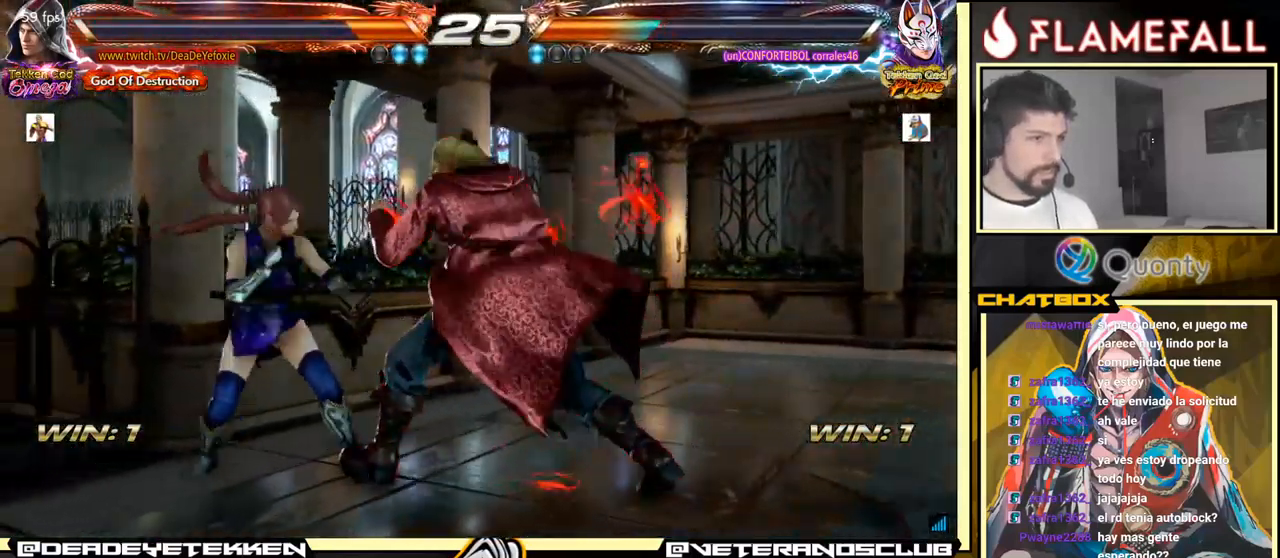
{"buttons": ["A"], "left_stick": "left", "events": [[50, "L1", "up"], [83, "A", "down"], [83, "left_stick", "left"]]}
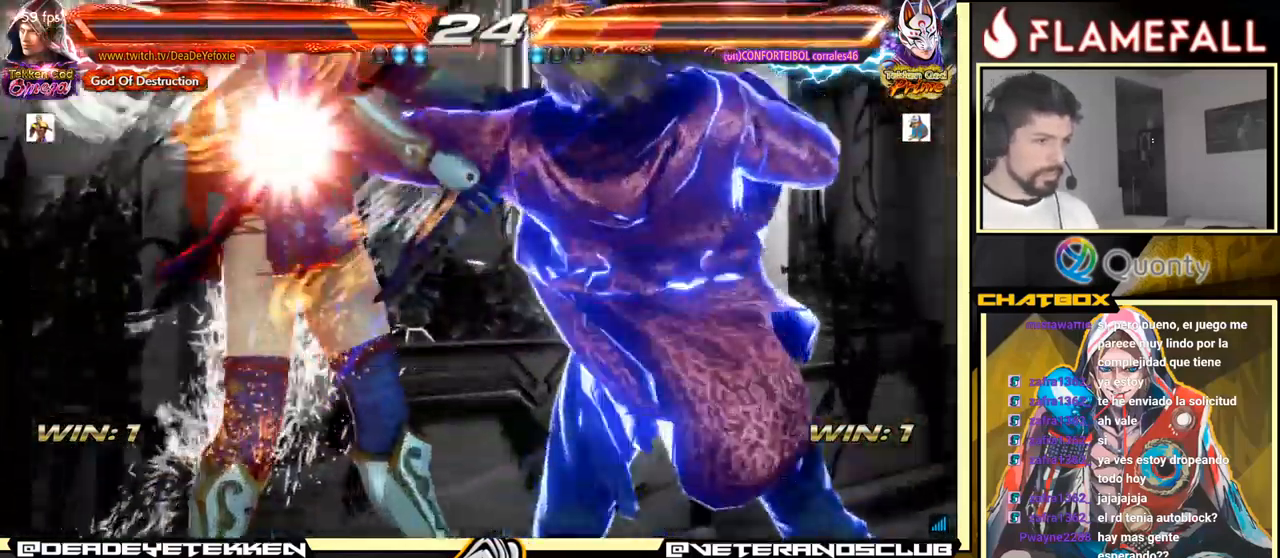
{"buttons": ["A", "Y"], "left_stick": "left", "events": [[450, "Y", "down"]]}
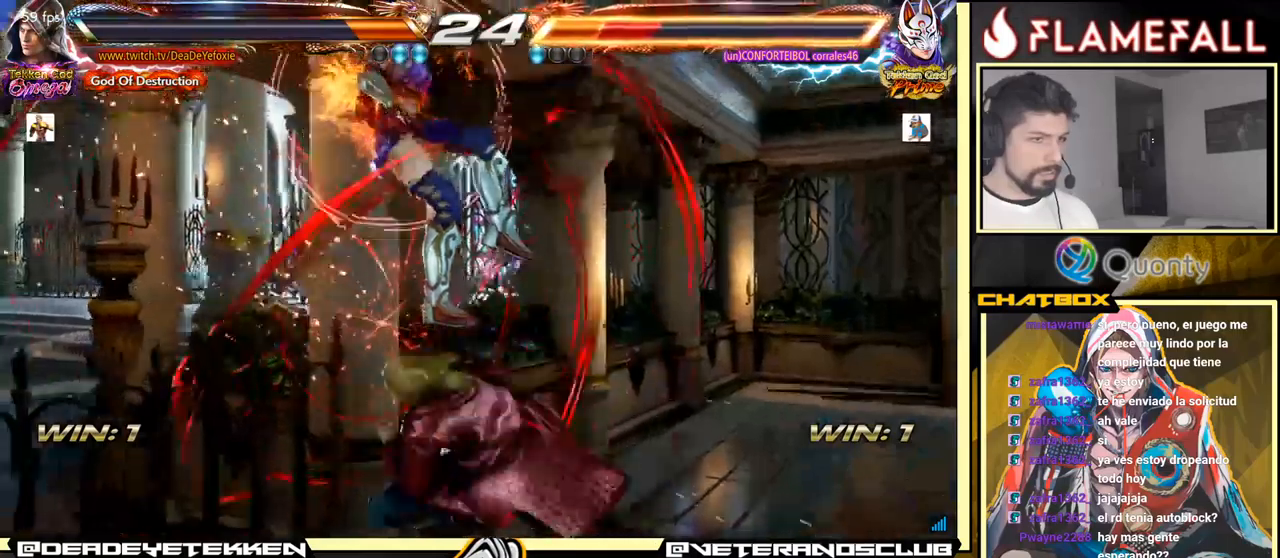
{"buttons": [], "left_stick": "down-right", "events": [[100, "Y", "up"], [317, "A", "up"], [334, "left_stick", "down-right"]]}
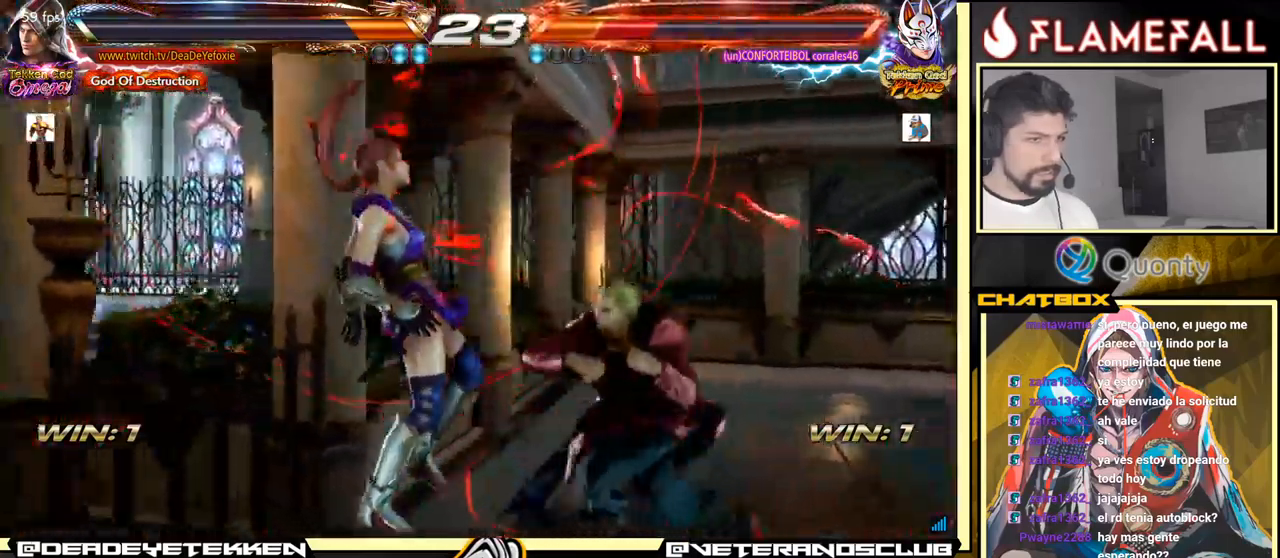
{"buttons": [], "left_stick": "down", "events": [[267, "left_stick", "center"], [450, "left_stick", "down"]]}
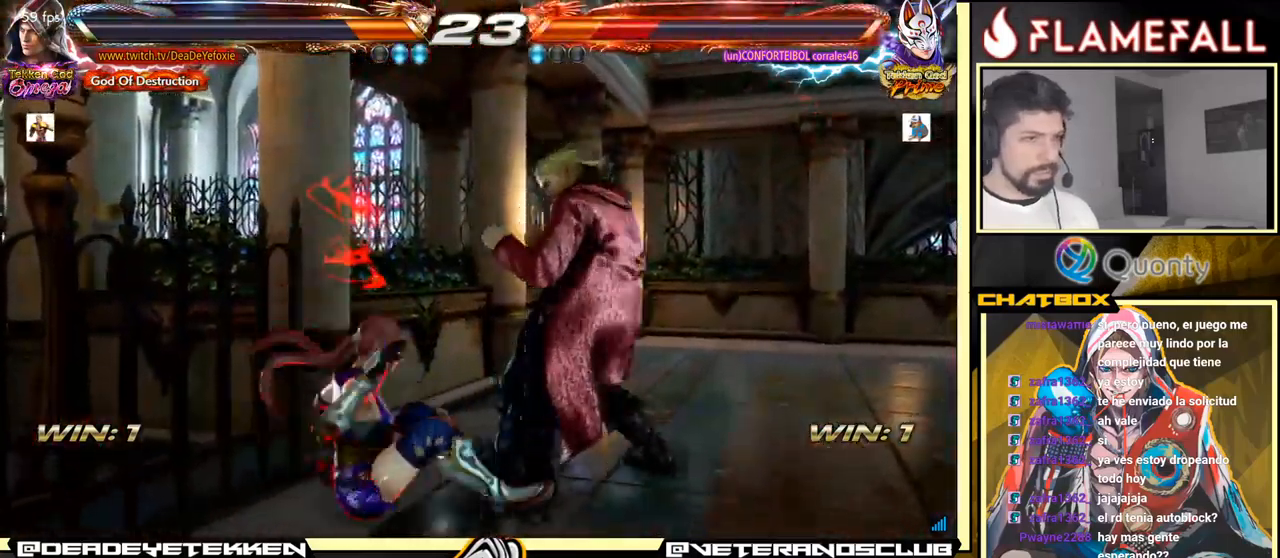
{"buttons": [], "left_stick": "down", "events": [[34, "left_stick", "center"], [284, "left_stick", "left"], [384, "left_stick", "center"], [484, "left_stick", "down"]]}
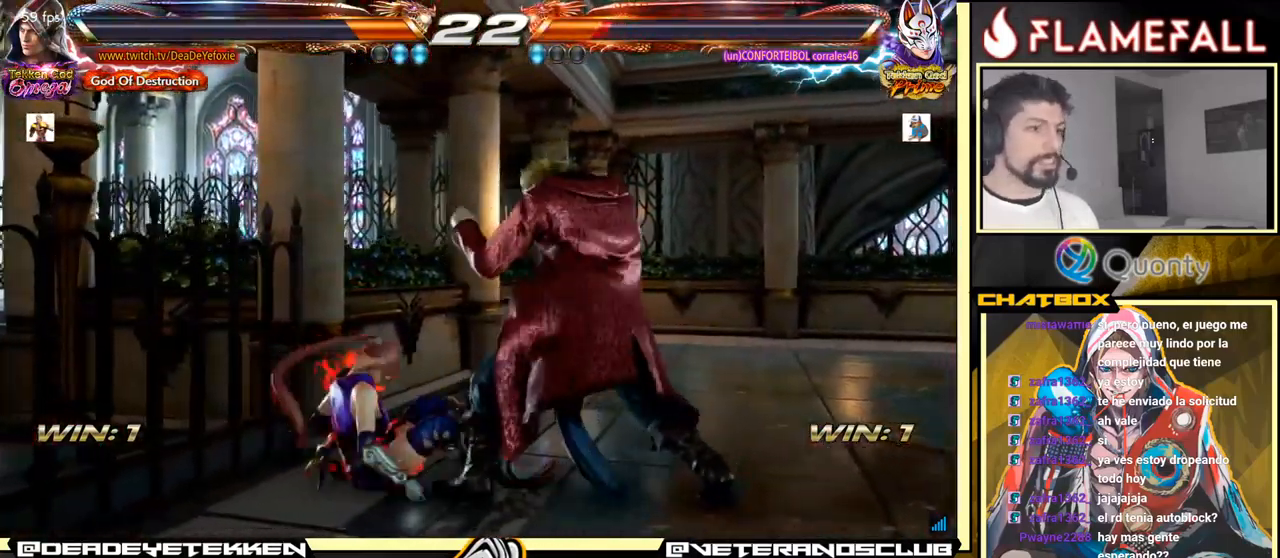
{"buttons": [], "left_stick": "right", "events": [[67, "left_stick", "center"], [300, "left_stick", "left"], [417, "left_stick", "down"], [484, "left_stick", "right"]]}
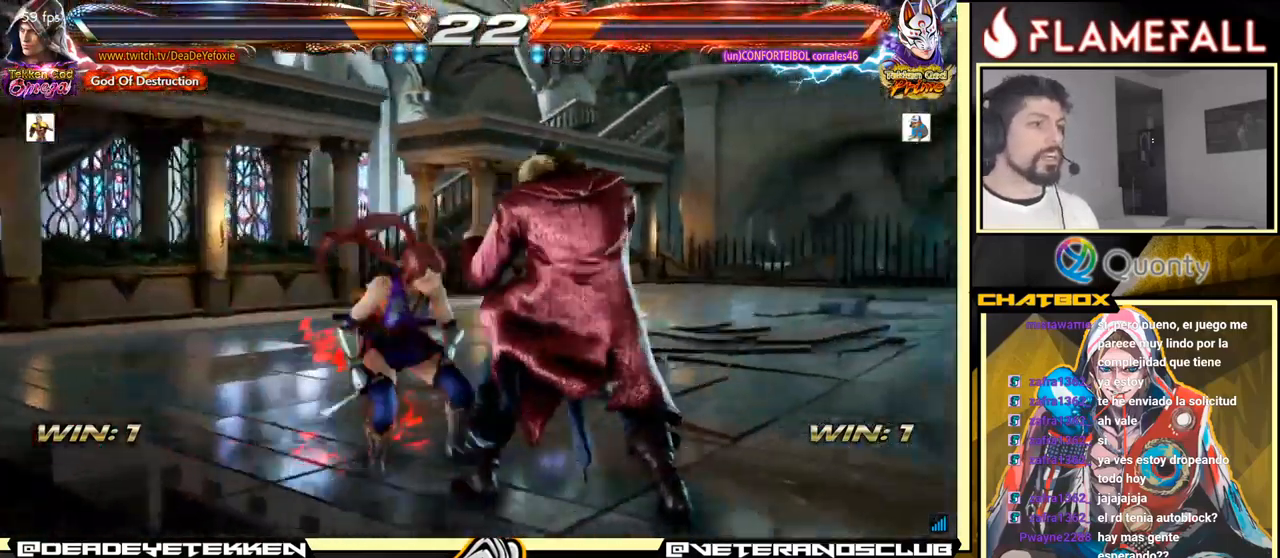
{"buttons": [], "left_stick": "right", "events": [[34, "L2", "down"], [134, "L2", "up"]]}
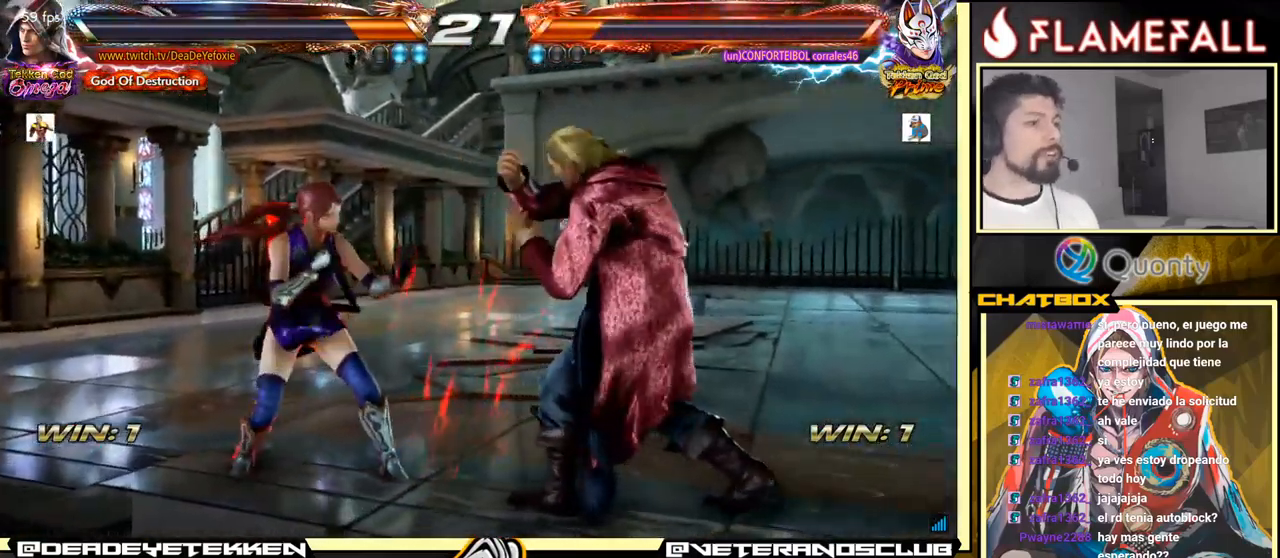
{"buttons": [], "left_stick": "right", "events": []}
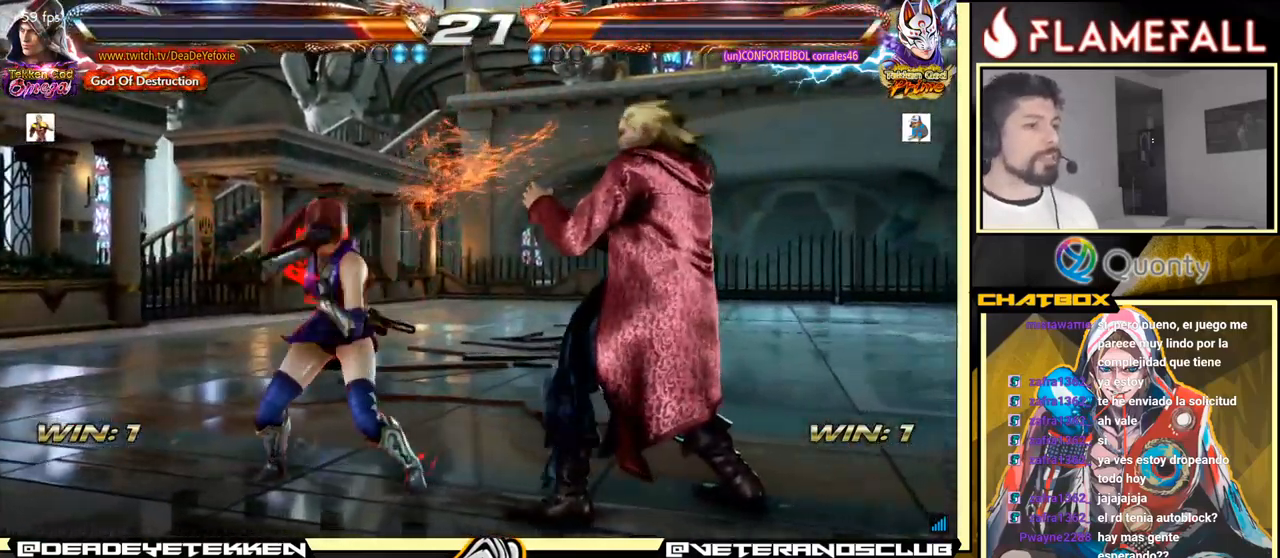
{"buttons": [], "left_stick": "right", "events": [[117, "left_stick", "center"], [184, "left_stick", "right"]]}
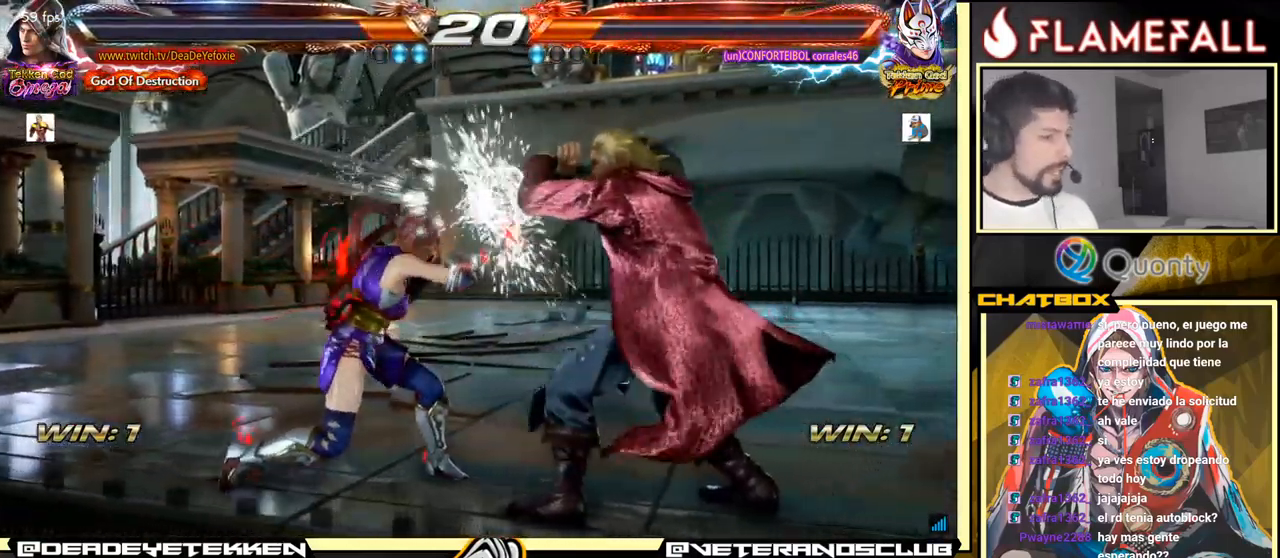
{"buttons": [], "left_stick": "right", "events": [[84, "left_stick", "center"], [150, "left_stick", "right"], [167, "X", "down"], [250, "X", "up"]]}
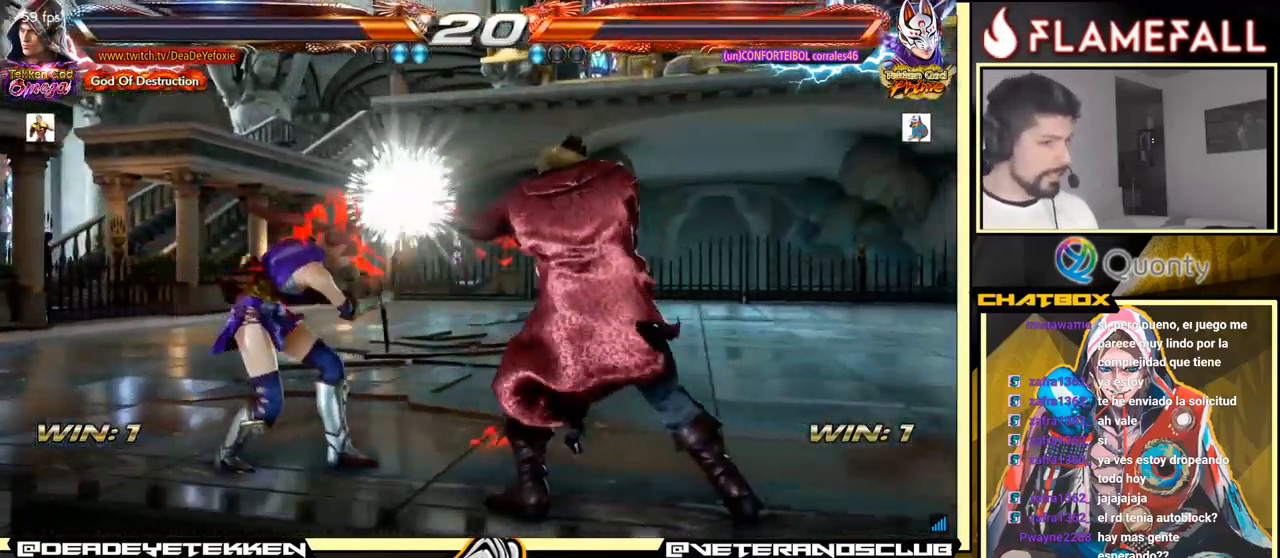
{"buttons": ["A", "B"], "left_stick": "right", "events": [[167, "X", "down"], [334, "X", "up"], [450, "A", "down"], [450, "B", "down"]]}
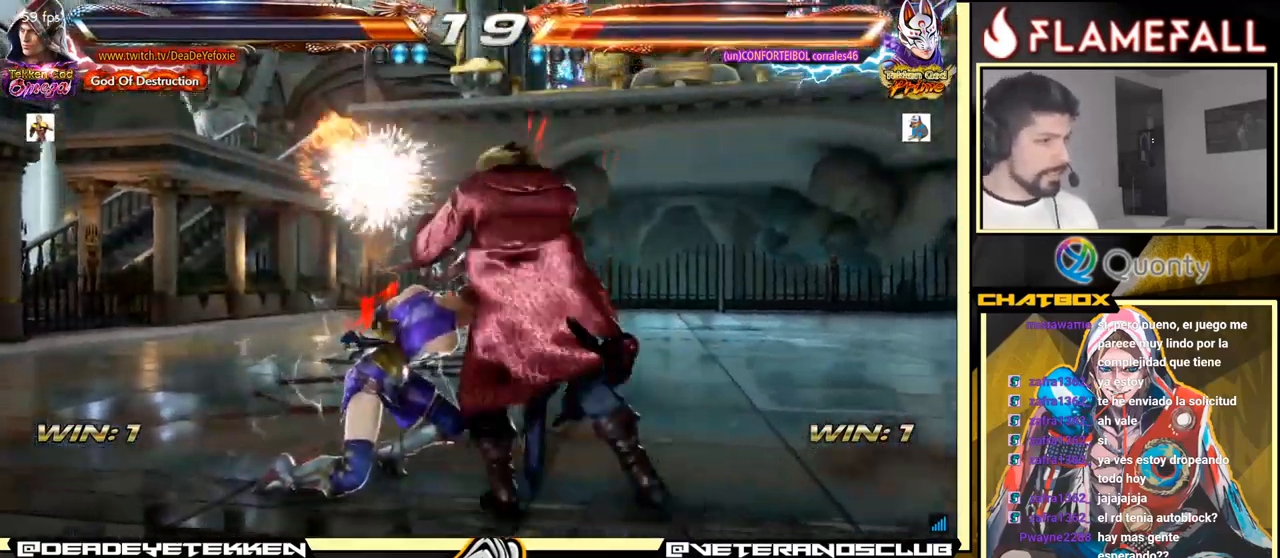
{"buttons": [], "left_stick": "right", "events": [[34, "A", "up"], [67, "B", "up"]]}
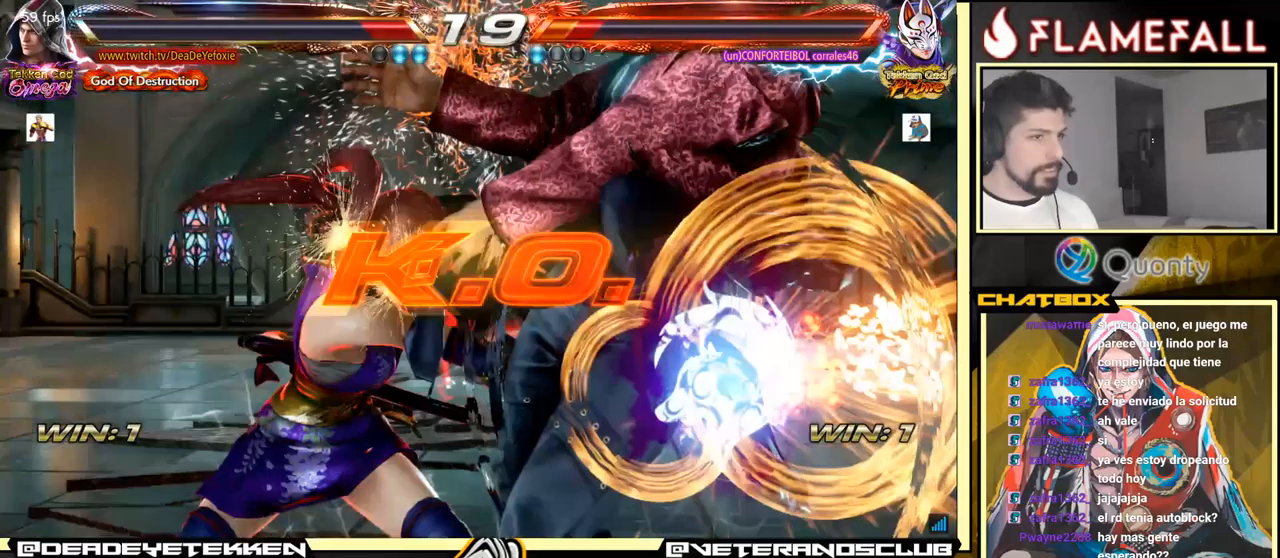
{"buttons": [], "left_stick": "center", "events": [[133, "left_stick", "center"]]}
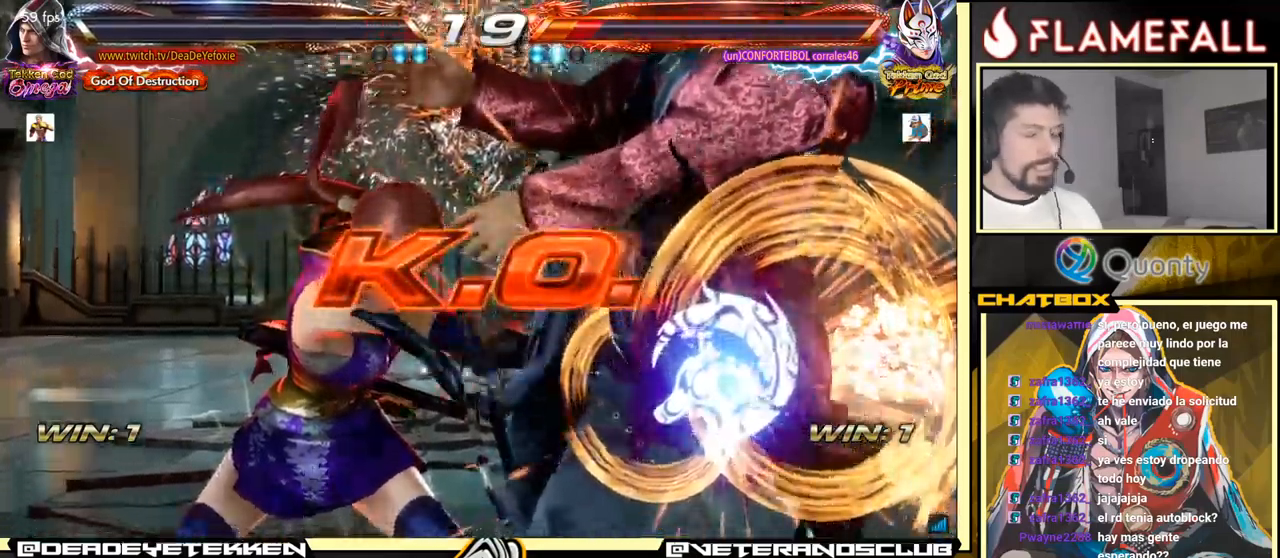
{"buttons": [], "left_stick": "center", "events": []}